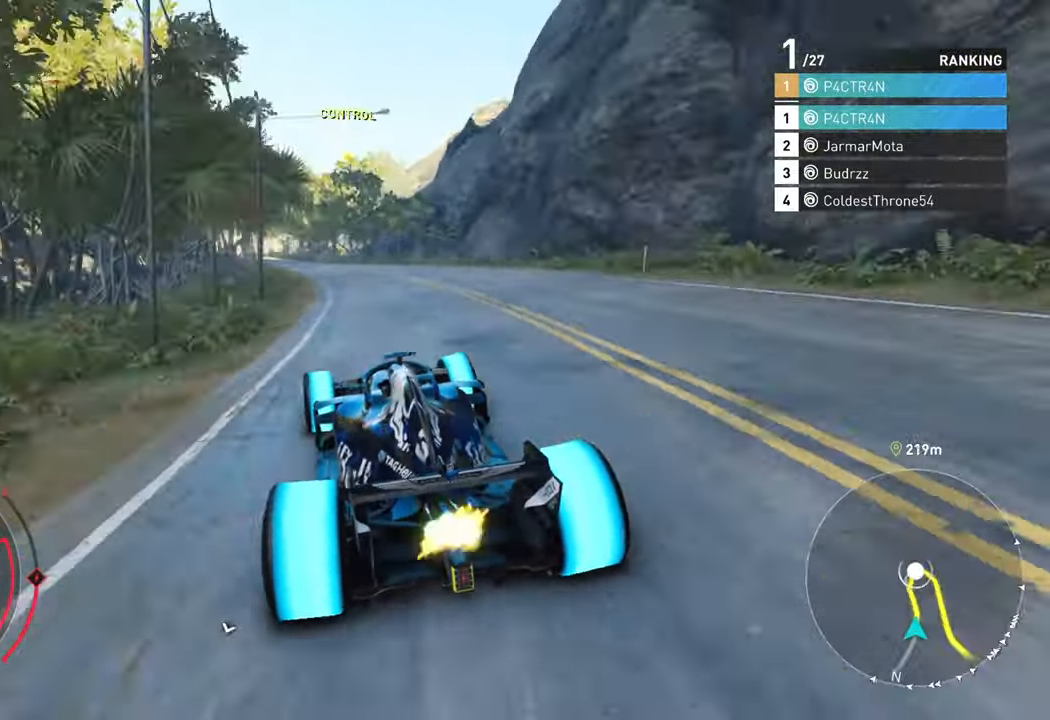
Gameplay with a controller (Xbox layout); each line is a JSON object with the inputs held at the frame after it. "events" lists button and stick changes between this image and that frame as [ms after this image, input, new state], when the widget could be followed in between.
{"buttons": ["R2"], "left_stick": "left", "right_stick": "center", "events": [[17, "left_stick", "center"], [133, "left_stick", "left"], [150, "A", "up"], [283, "left_stick", "center"], [400, "left_stick", "left"]]}
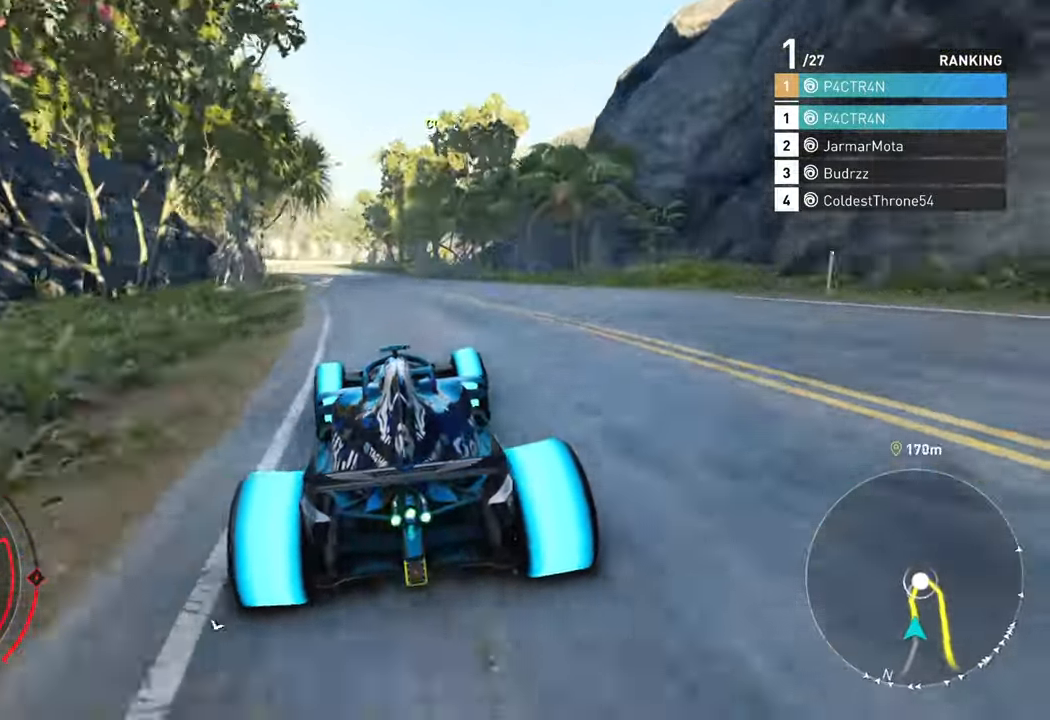
{"buttons": ["L2"], "left_stick": "left", "right_stick": "center", "events": [[350, "R2", "up"], [417, "L2", "down"]]}
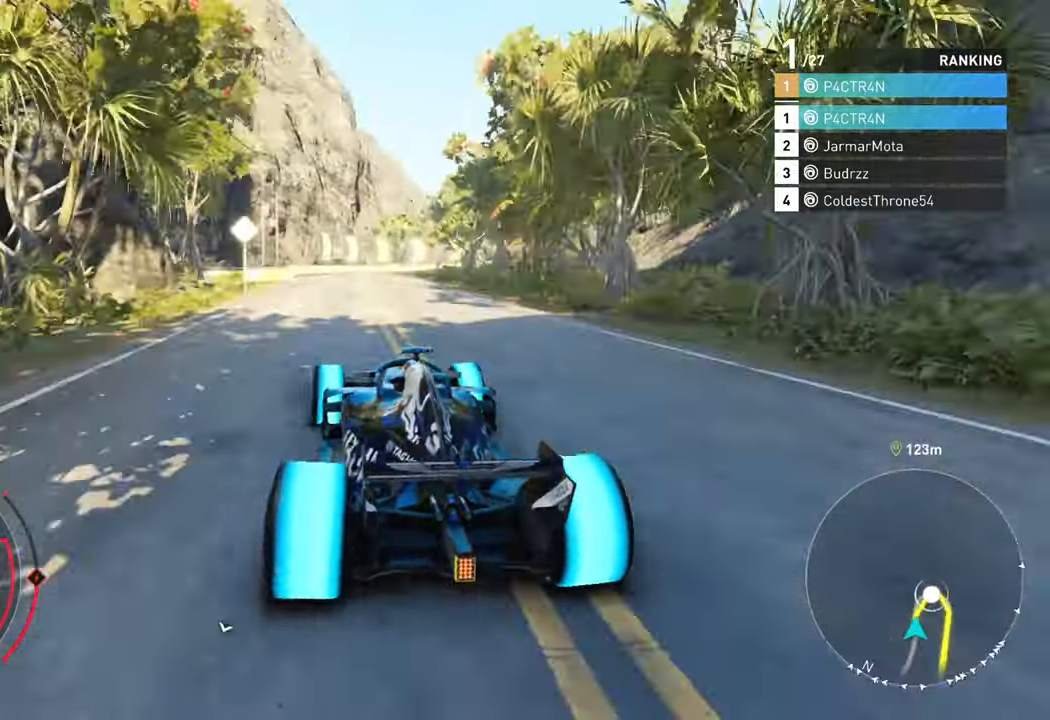
{"buttons": ["L2"], "left_stick": "right", "right_stick": "center", "events": [[33, "left_stick", "center"], [383, "left_stick", "right"]]}
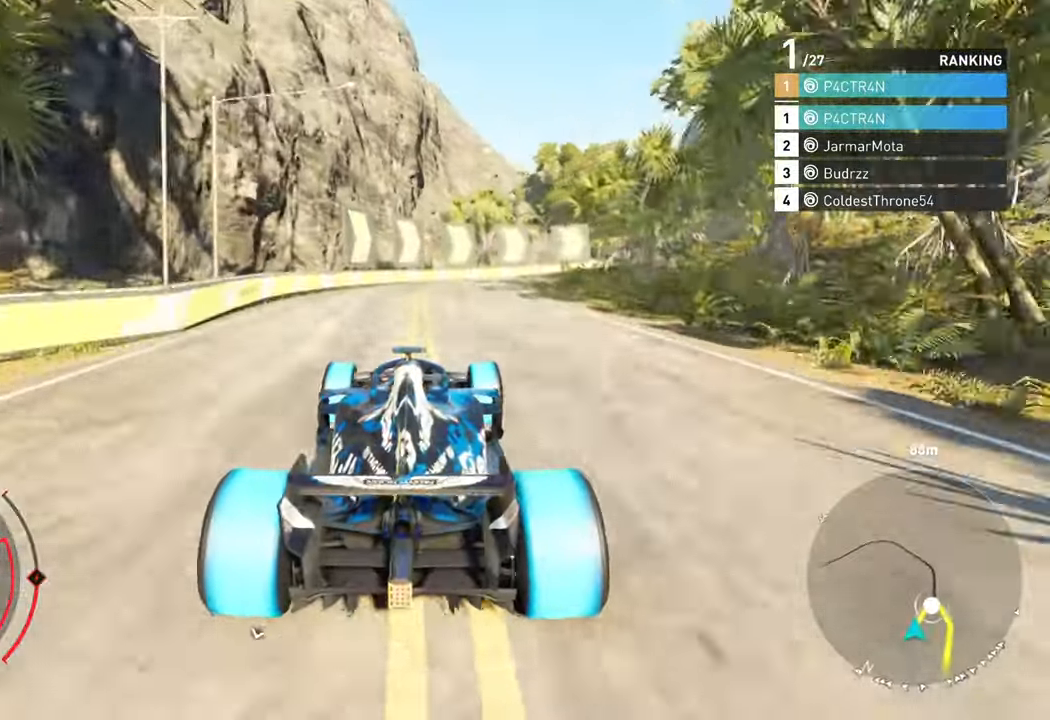
{"buttons": ["L2"], "left_stick": "right", "right_stick": "center", "events": []}
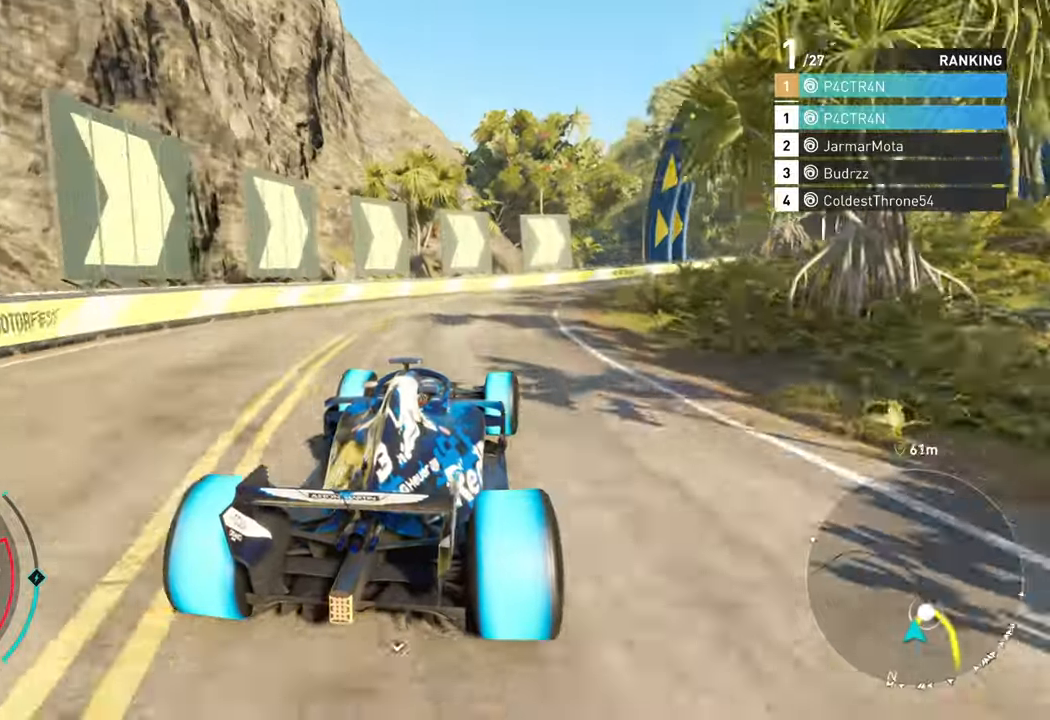
{"buttons": ["R2"], "left_stick": "right", "right_stick": "center", "events": [[117, "L2", "up"], [250, "R2", "down"], [350, "R2", "up"], [467, "R2", "down"]]}
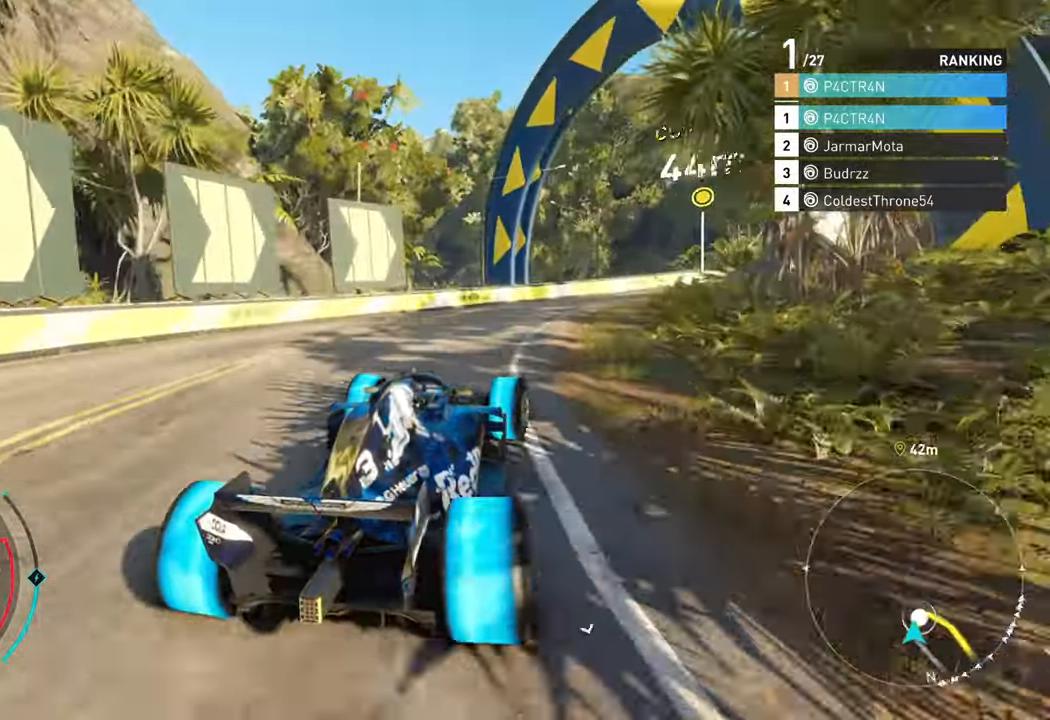
{"buttons": [], "left_stick": "right", "right_stick": "center", "events": [[300, "R2", "up"], [350, "R2", "down"], [450, "R2", "up"]]}
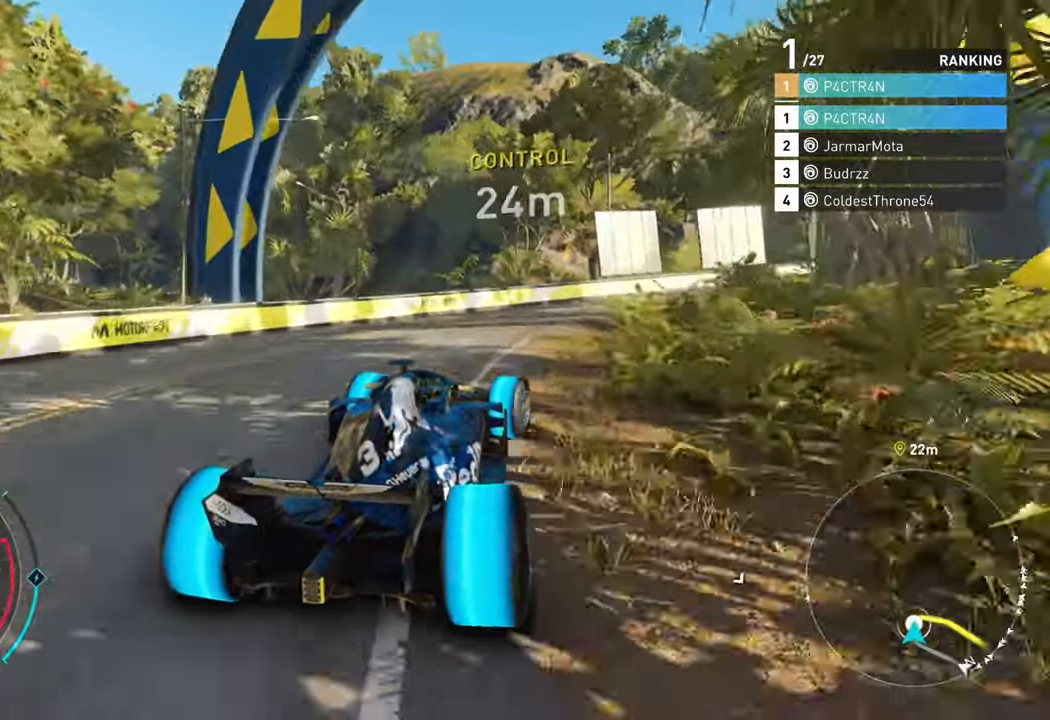
{"buttons": ["R2"], "left_stick": "right", "right_stick": "center", "events": [[217, "R2", "down"], [334, "R2", "up"], [450, "R2", "down"]]}
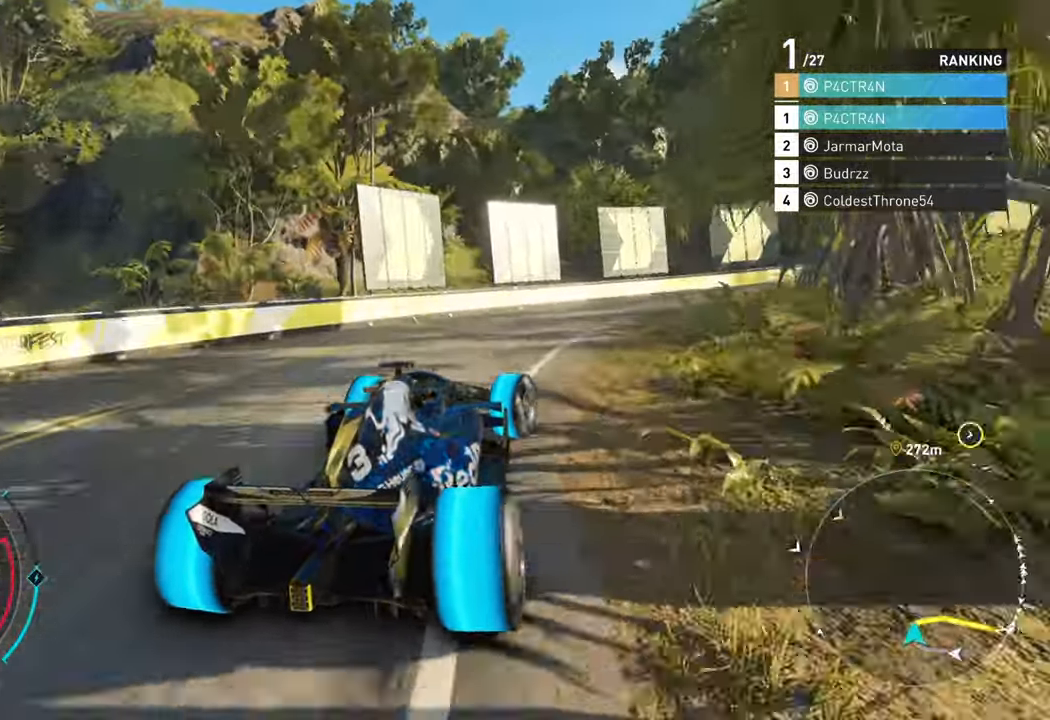
{"buttons": [], "left_stick": "right", "right_stick": "center", "events": [[350, "R2", "up"]]}
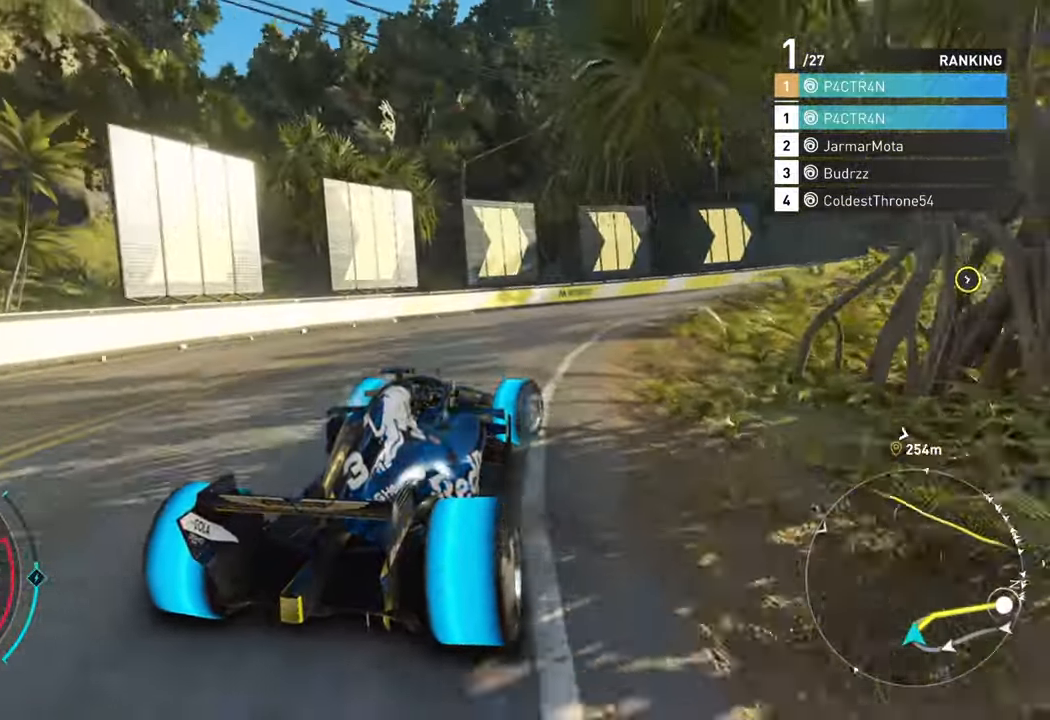
{"buttons": ["R2"], "left_stick": "center", "right_stick": "center", "events": [[17, "R2", "down"], [417, "left_stick", "center"]]}
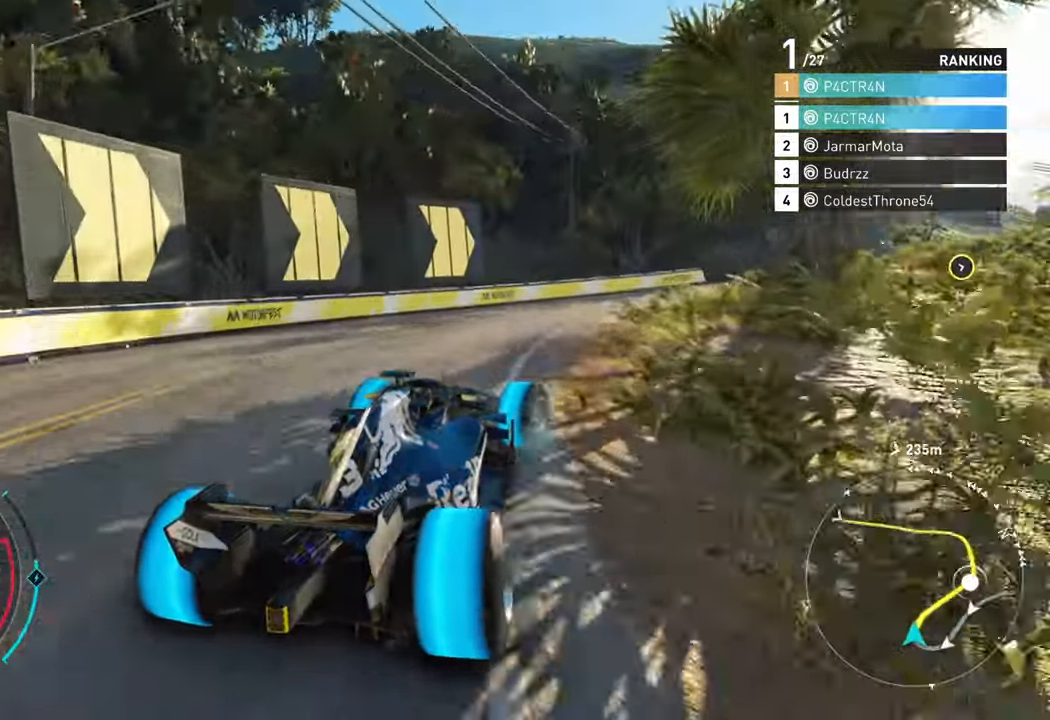
{"buttons": ["A", "R2"], "left_stick": "center", "right_stick": "center", "events": [[184, "left_stick", "right"], [334, "left_stick", "center"], [467, "A", "down"]]}
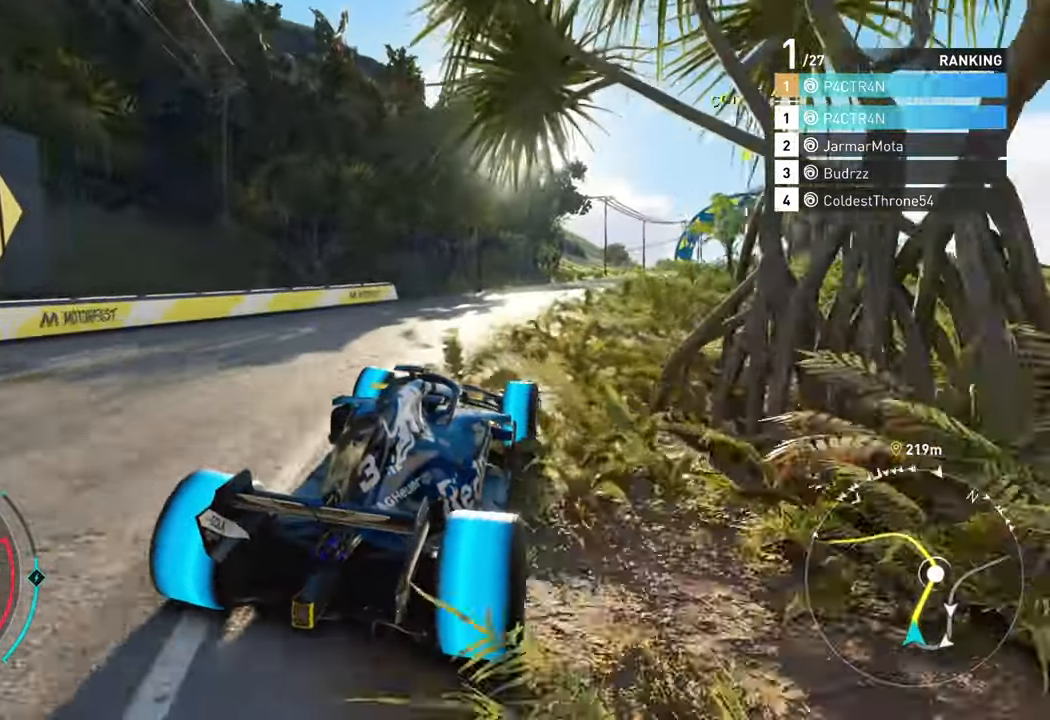
{"buttons": ["R2"], "left_stick": "right", "right_stick": "center", "events": [[217, "left_stick", "left"], [334, "left_stick", "center"], [417, "A", "up"], [484, "left_stick", "right"]]}
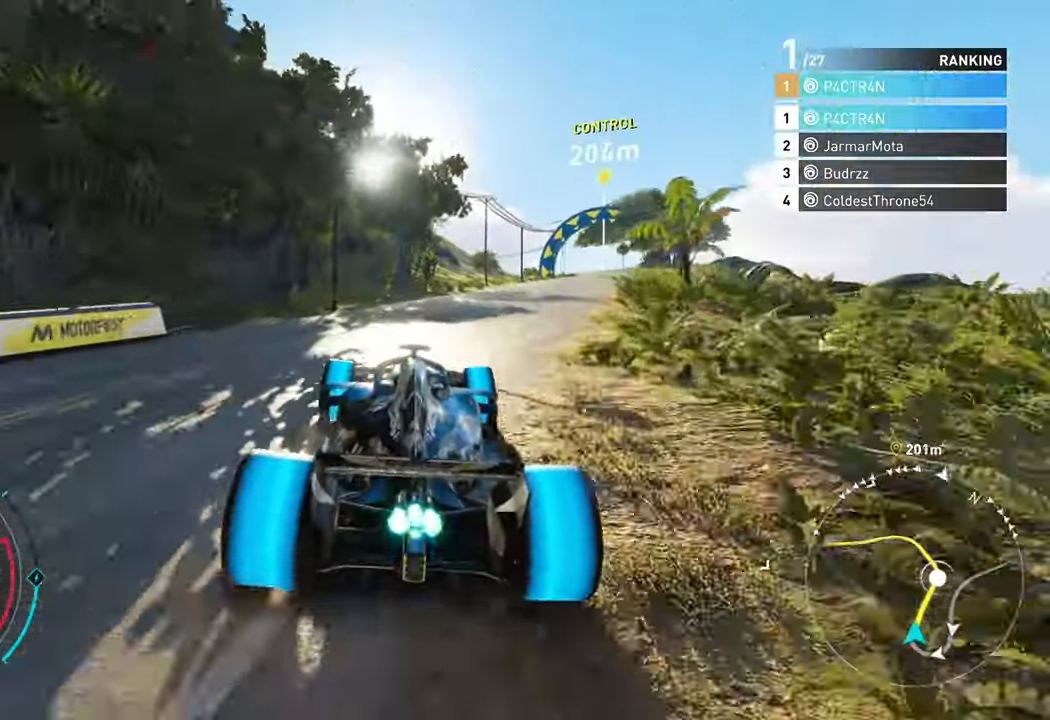
{"buttons": ["A", "R2"], "left_stick": "center", "right_stick": "center", "events": [[300, "A", "down"], [350, "left_stick", "center"]]}
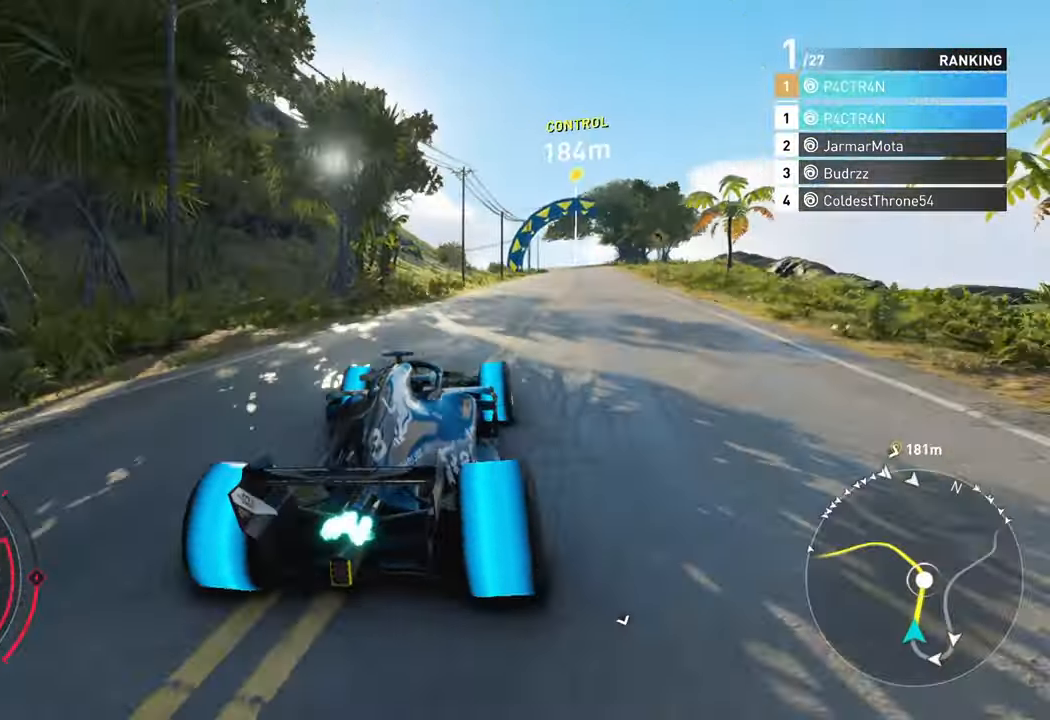
{"buttons": ["A", "R2"], "left_stick": "center", "right_stick": "center", "events": [[17, "left_stick", "right"], [167, "left_stick", "center"], [317, "left_stick", "right"], [467, "left_stick", "center"]]}
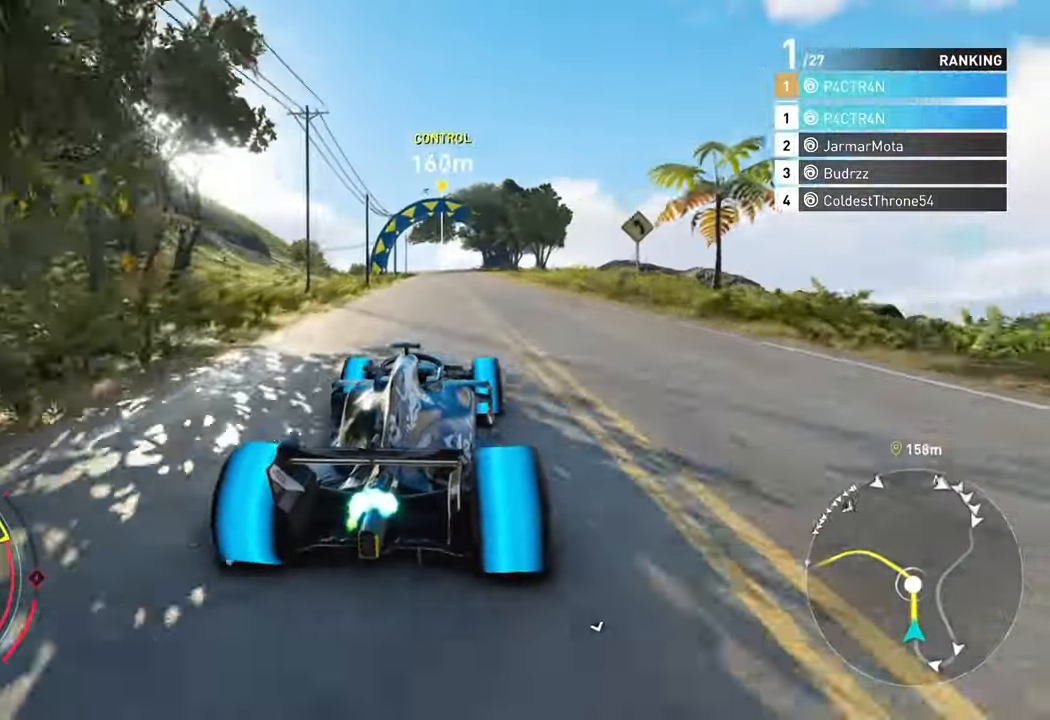
{"buttons": ["R2"], "left_stick": "center", "right_stick": "center", "events": [[266, "A", "up"]]}
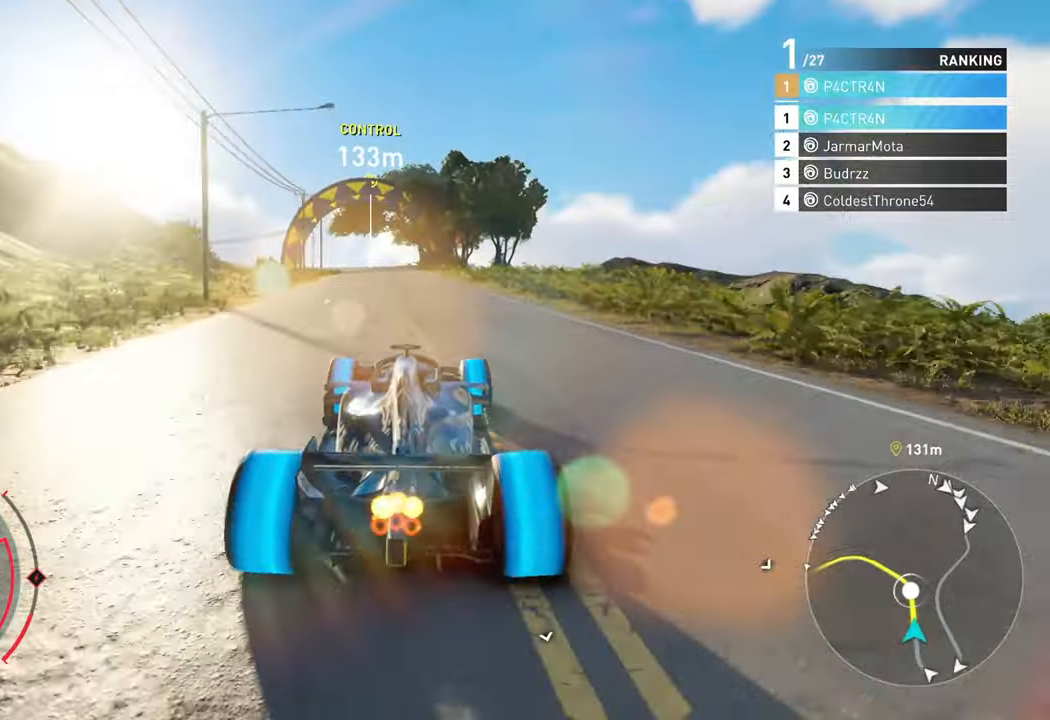
{"buttons": ["R2"], "left_stick": "center", "right_stick": "center", "events": [[233, "left_stick", "left"], [366, "left_stick", "center"]]}
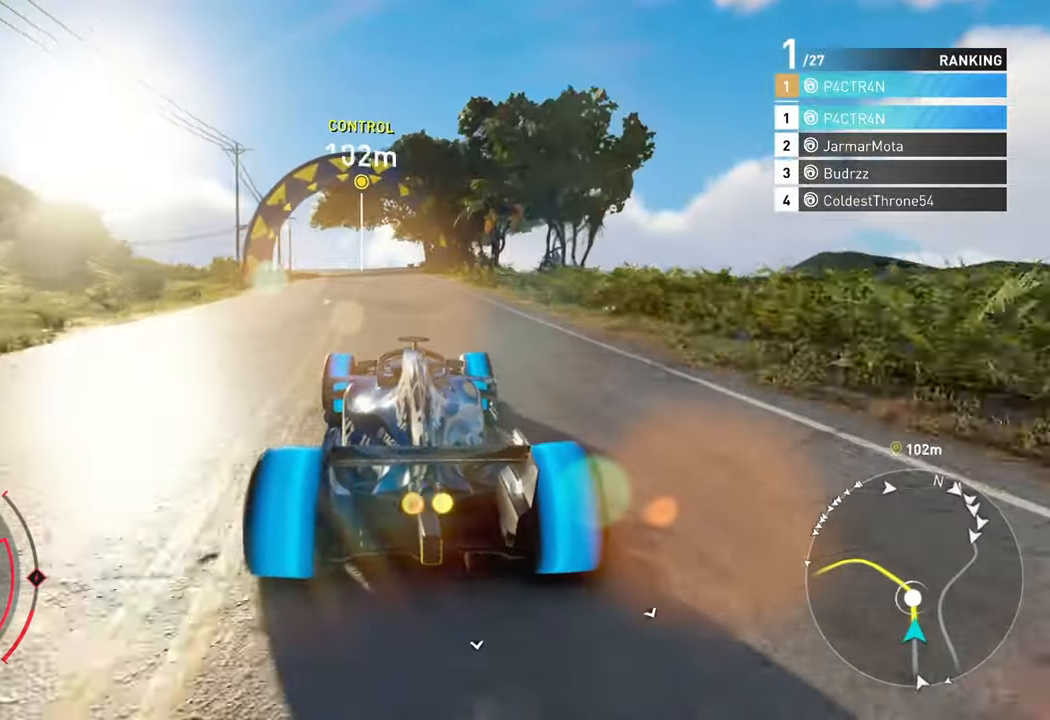
{"buttons": ["R2"], "left_stick": "left", "right_stick": "center", "events": [[450, "left_stick", "left"]]}
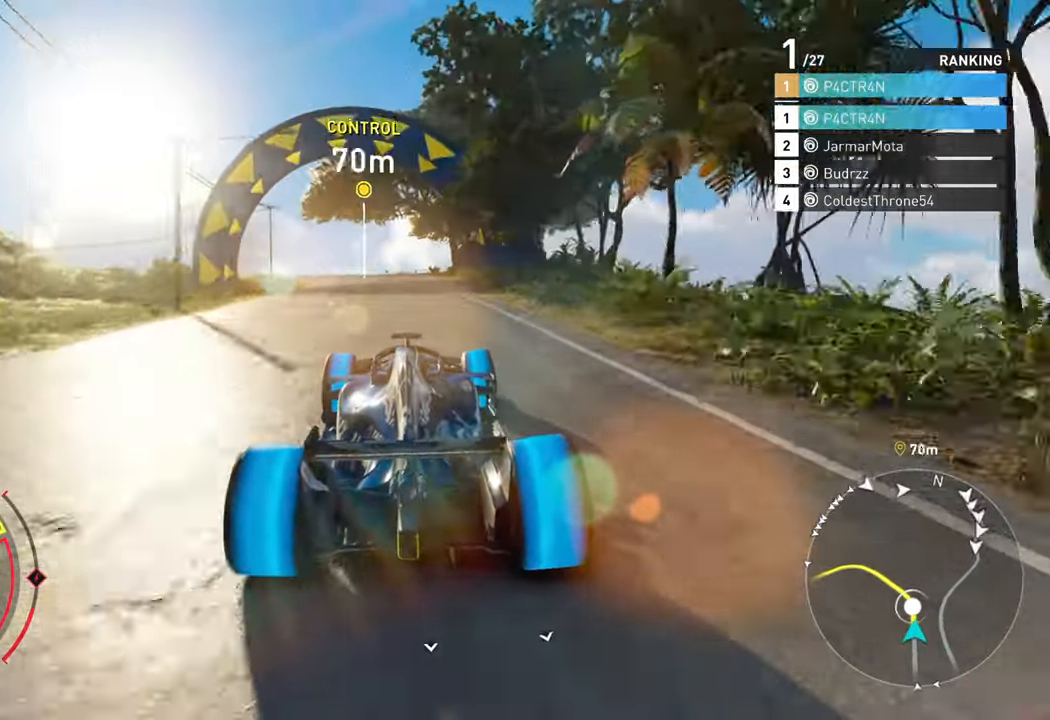
{"buttons": ["R2"], "left_stick": "left", "right_stick": "center", "events": [[233, "left_stick", "center"], [366, "left_stick", "left"]]}
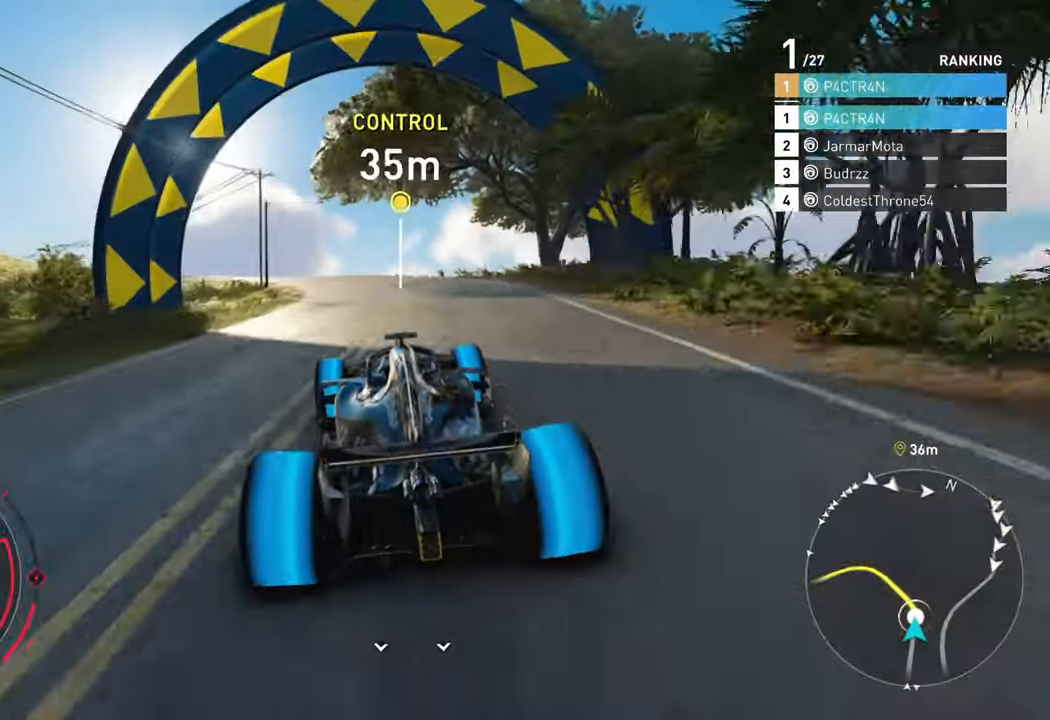
{"buttons": ["R2"], "left_stick": "left", "right_stick": "center", "events": [[83, "left_stick", "center"], [183, "left_stick", "left"]]}
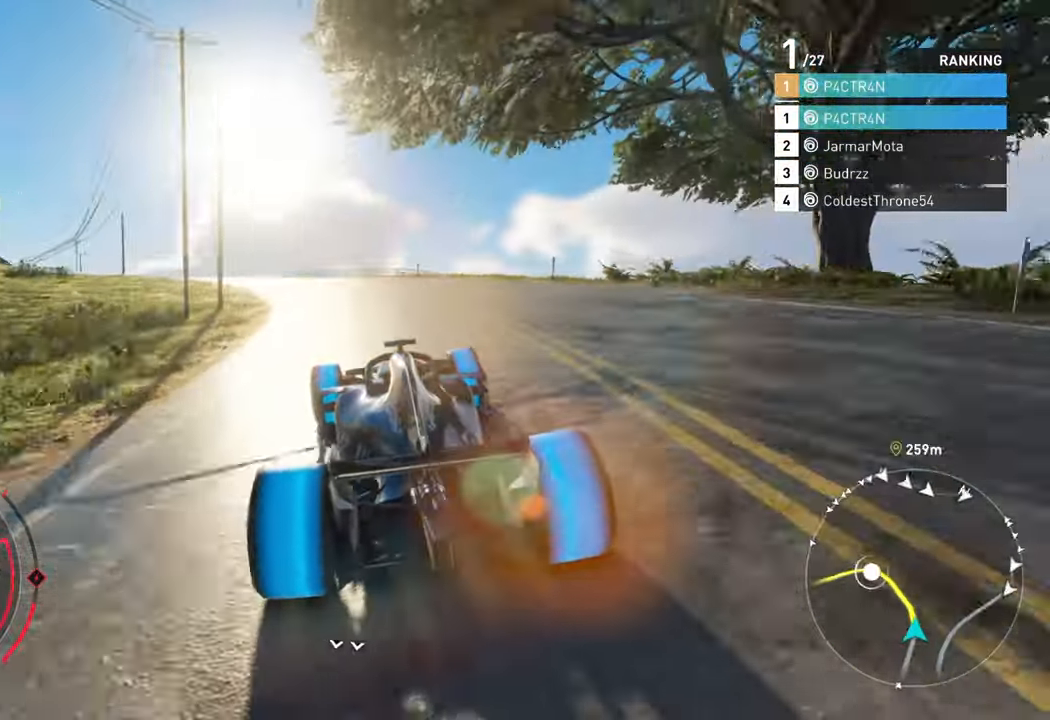
{"buttons": ["R2"], "left_stick": "left", "right_stick": "center", "events": []}
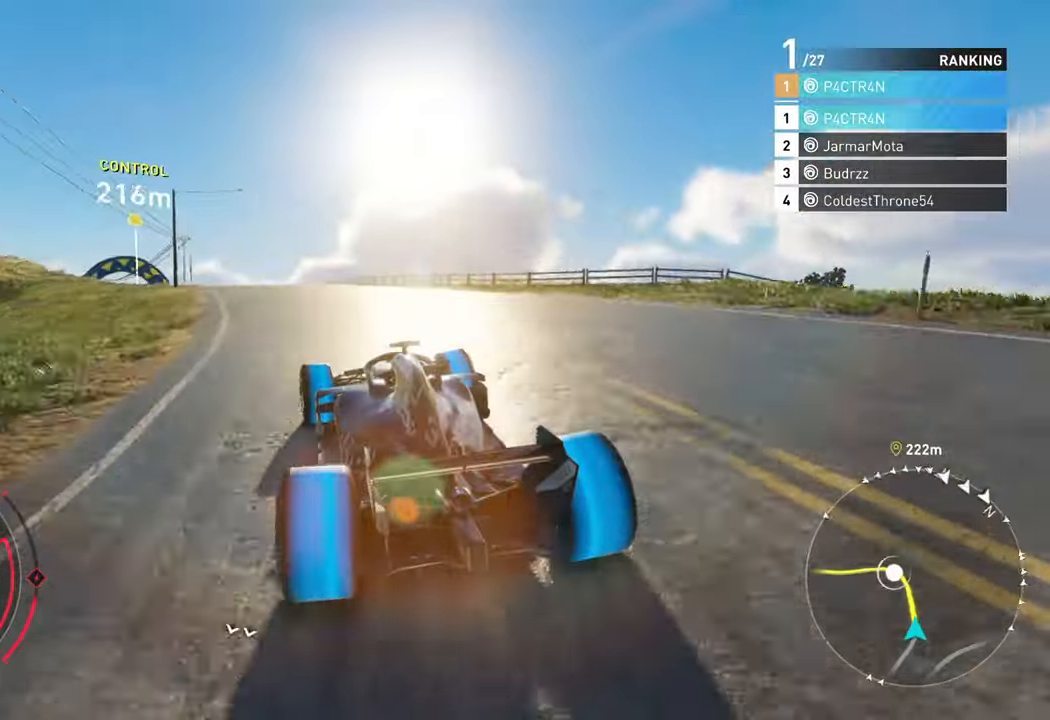
{"buttons": ["R2"], "left_stick": "center", "right_stick": "center", "events": [[150, "left_stick", "center"]]}
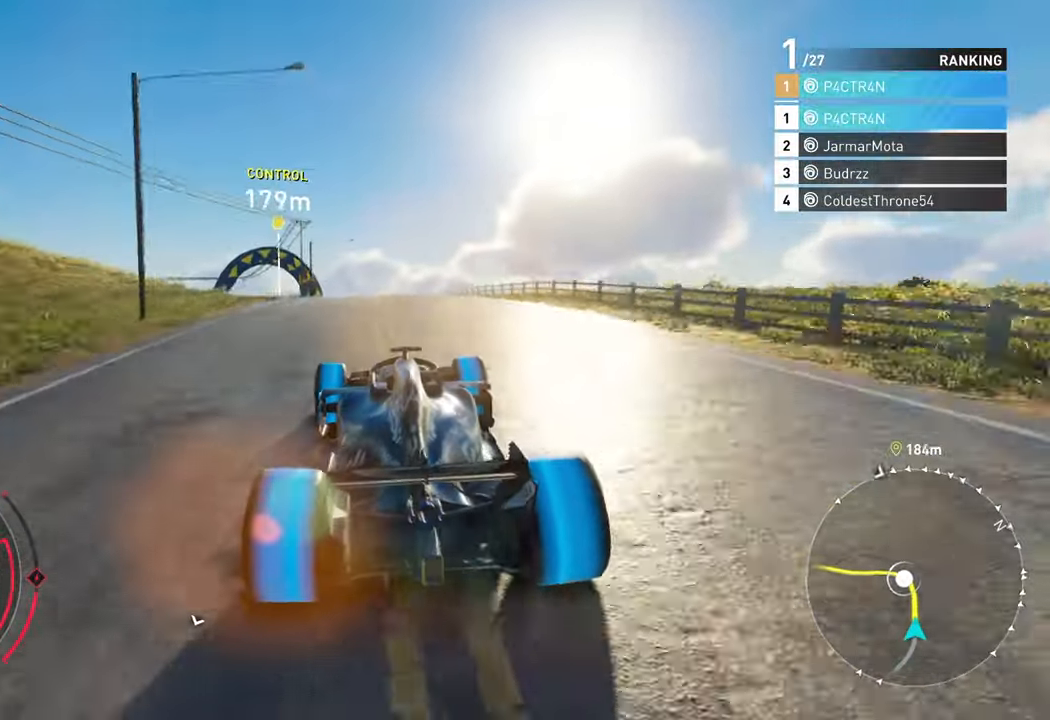
{"buttons": ["R2"], "left_stick": "center", "right_stick": "center", "events": [[133, "left_stick", "left"], [300, "left_stick", "center"]]}
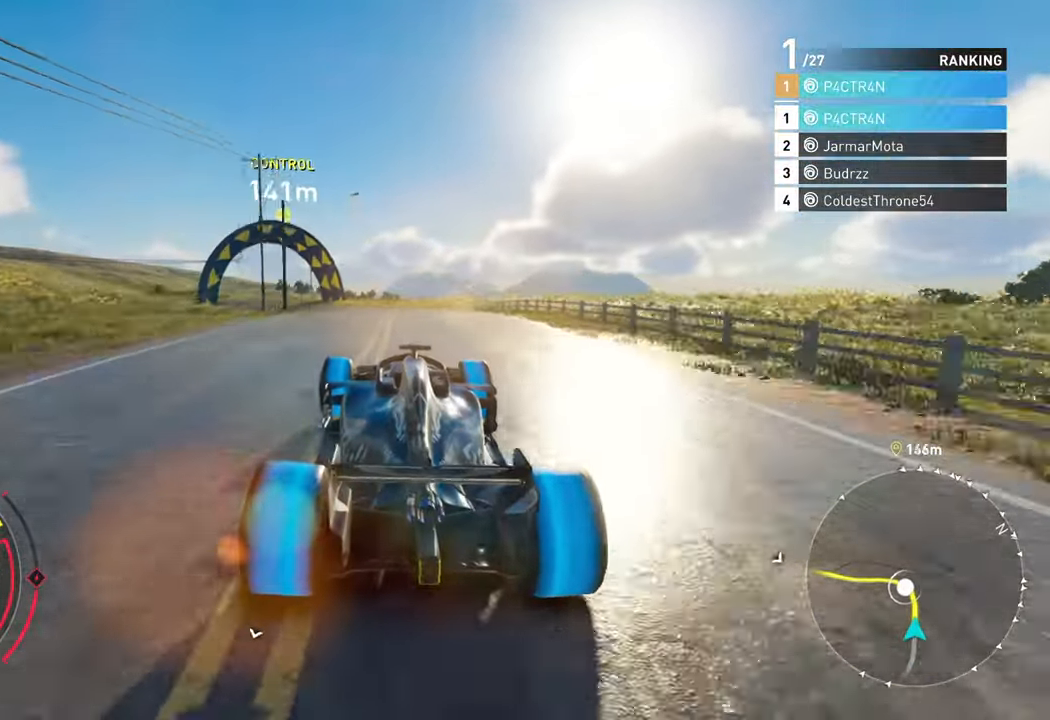
{"buttons": ["R2"], "left_stick": "left", "right_stick": "center", "events": [[266, "left_stick", "left"]]}
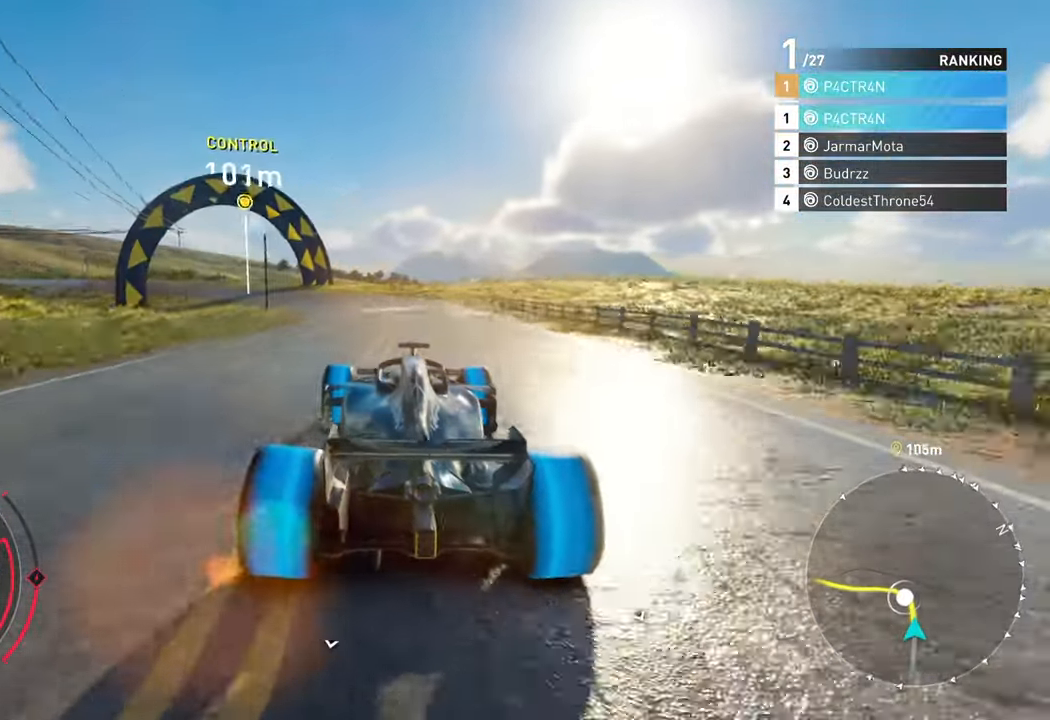
{"buttons": [], "left_stick": "left", "right_stick": "center", "events": [[466, "R2", "up"]]}
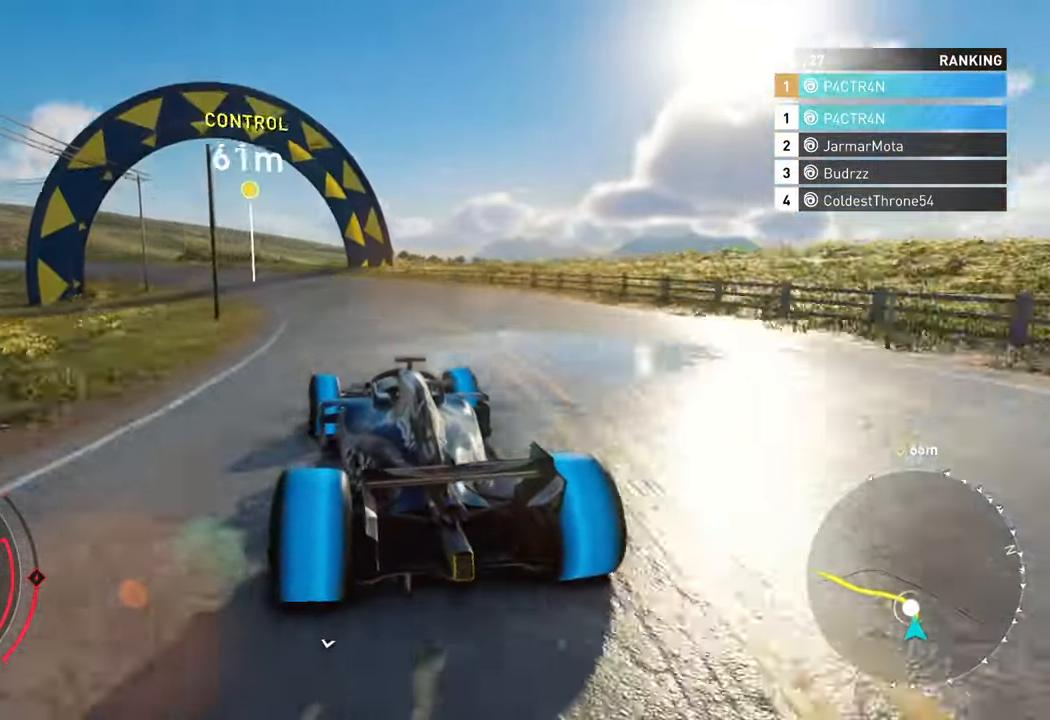
{"buttons": ["R2"], "left_stick": "left", "right_stick": "center", "events": [[16, "L2", "down"], [133, "L2", "up"], [183, "R2", "down"]]}
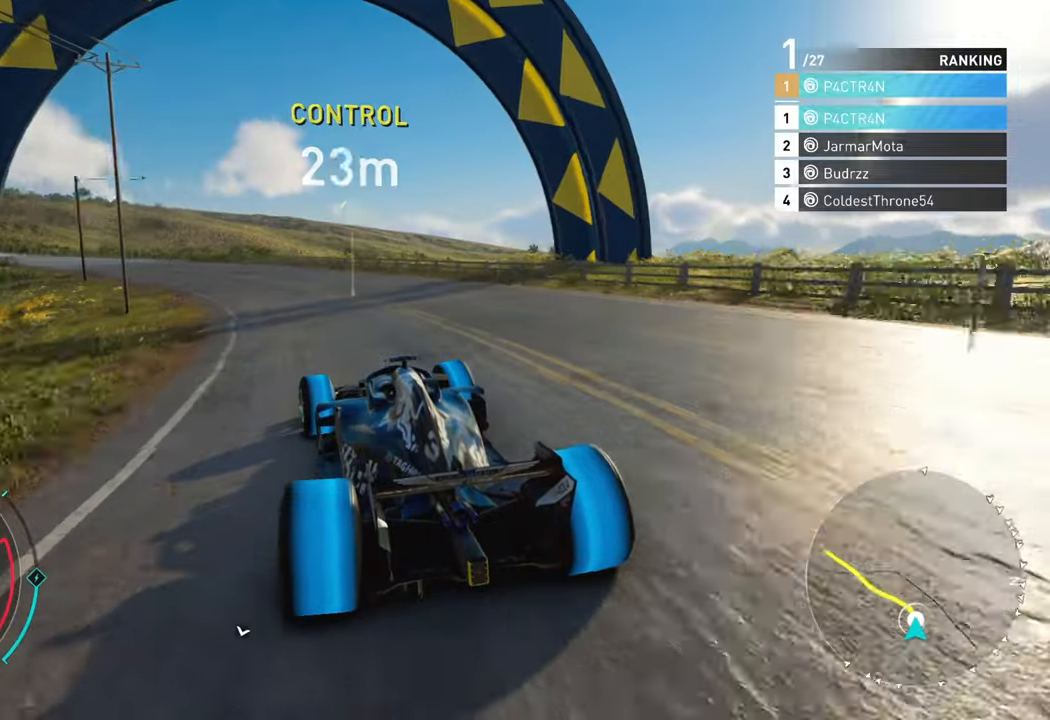
{"buttons": ["R2"], "left_stick": "left", "right_stick": "center", "events": [[17, "R2", "up"], [417, "R2", "down"]]}
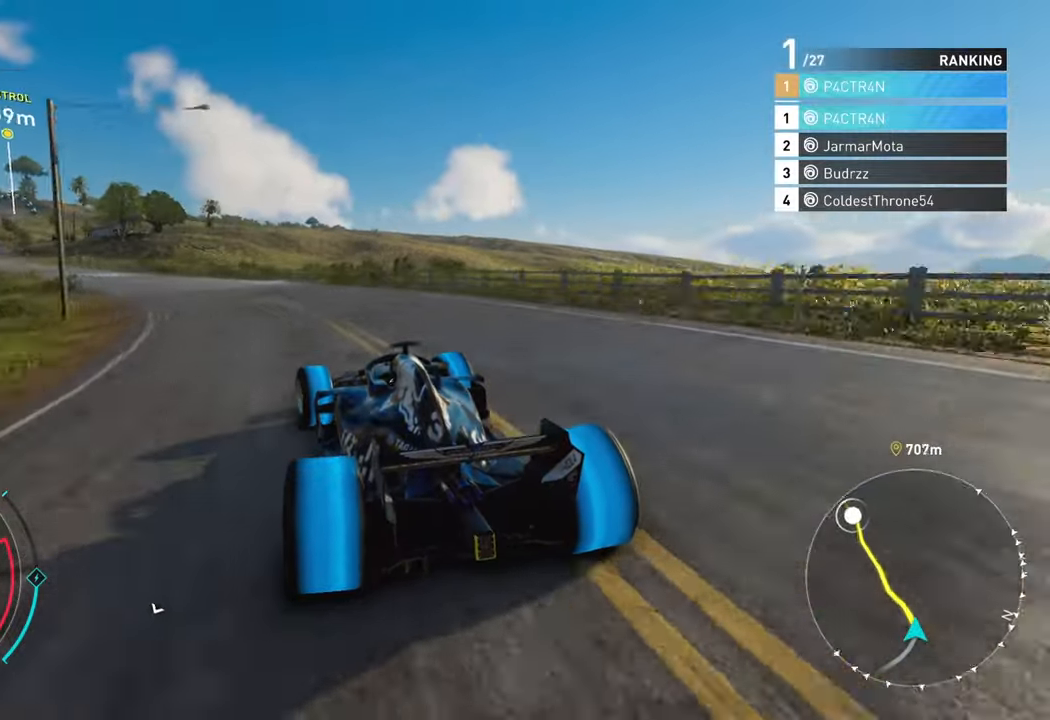
{"buttons": ["R2"], "left_stick": "left", "right_stick": "center", "events": [[17, "R2", "up"], [150, "L2", "down"], [217, "R2", "down"], [250, "L2", "up"]]}
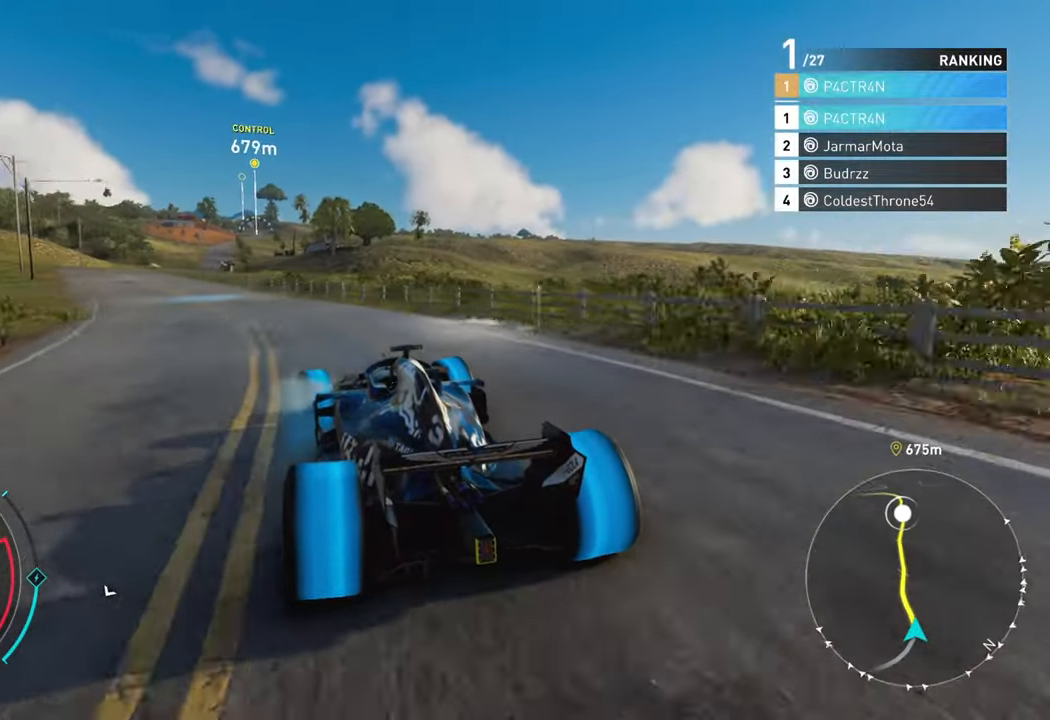
{"buttons": ["R2"], "left_stick": "center", "right_stick": "center", "events": [[283, "left_stick", "center"]]}
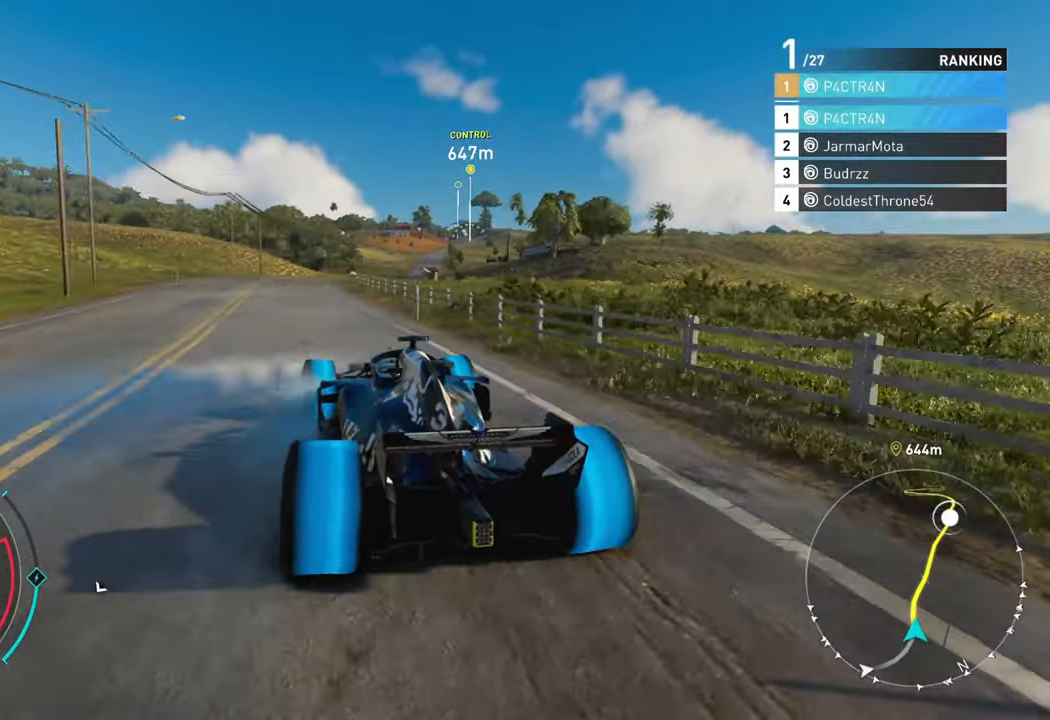
{"buttons": ["R2"], "left_stick": "center", "right_stick": "center", "events": [[67, "left_stick", "left"], [200, "left_stick", "center"], [333, "left_stick", "right"], [483, "left_stick", "center"]]}
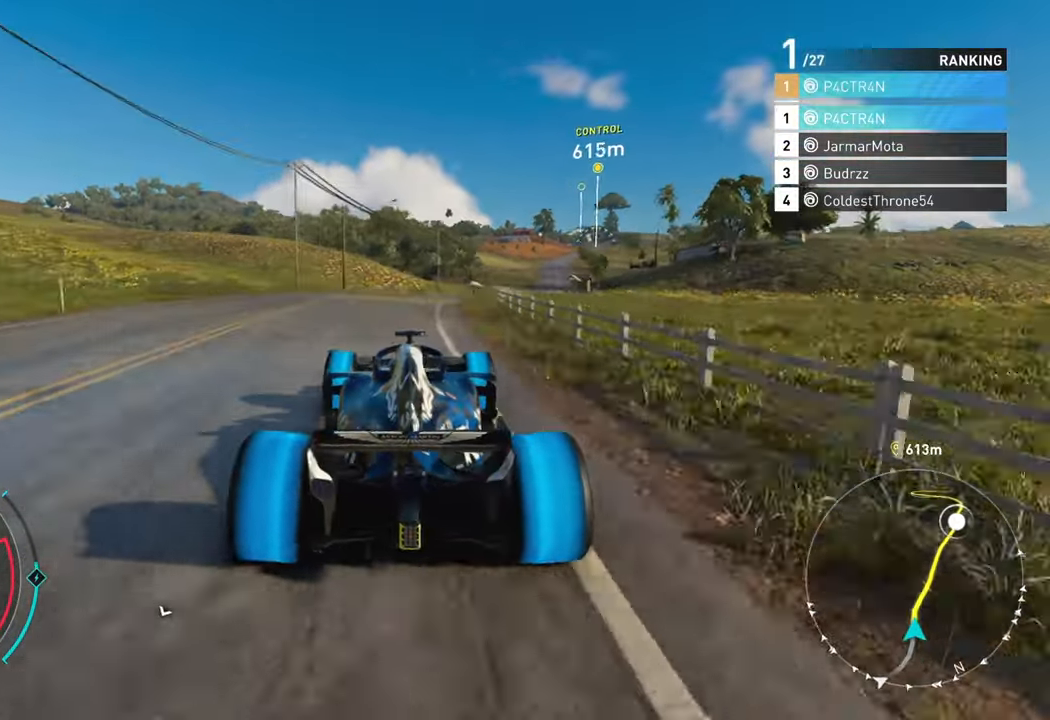
{"buttons": ["A", "R2"], "left_stick": "center", "right_stick": "center", "events": [[117, "left_stick", "right"], [467, "A", "down"], [500, "left_stick", "center"]]}
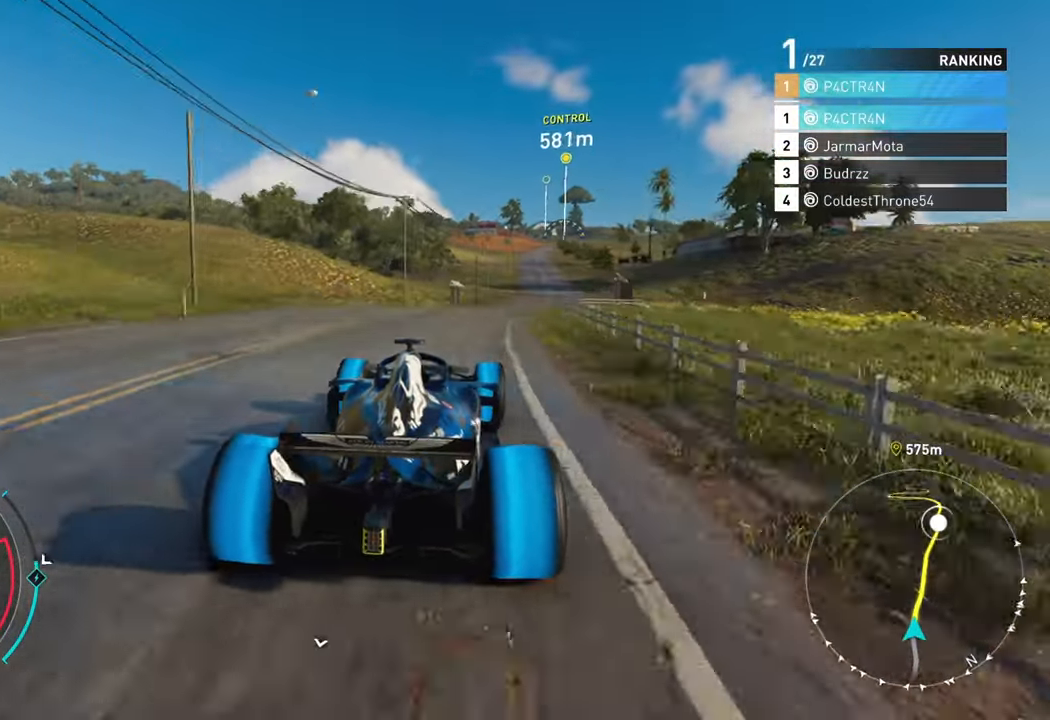
{"buttons": ["A", "R2"], "left_stick": "right", "right_stick": "center", "events": [[167, "left_stick", "right"], [400, "left_stick", "center"], [500, "left_stick", "right"]]}